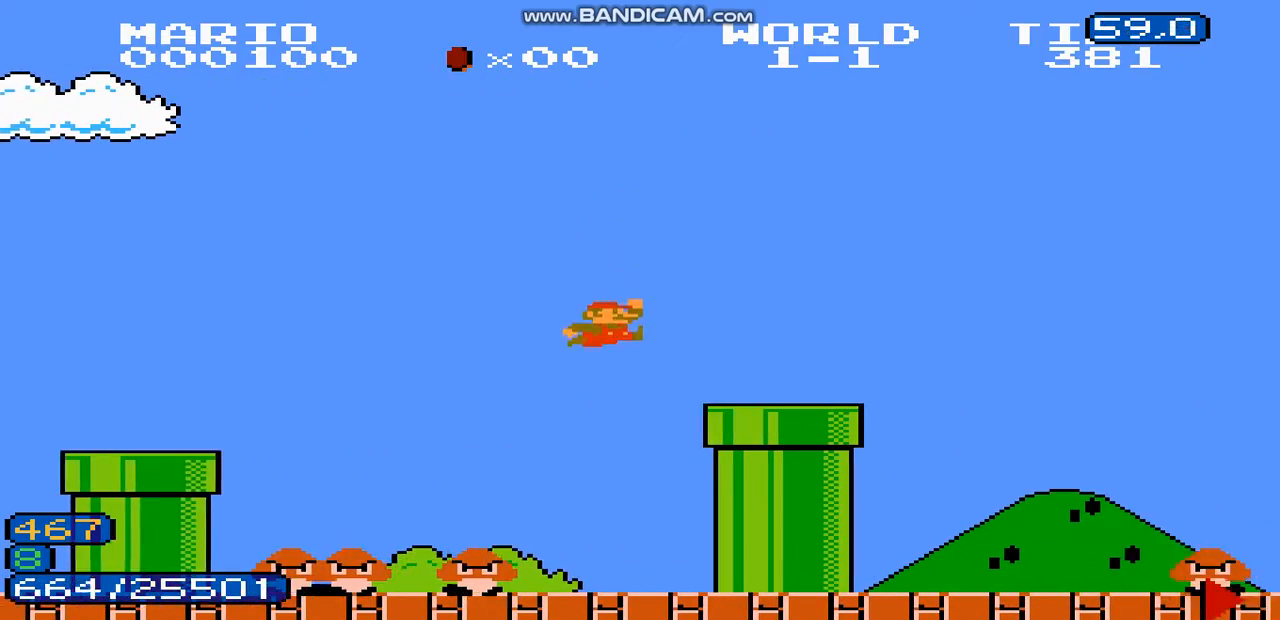
Gameplay with a controller (Nintendo layout); each line is a JSON object with the inputs held at the frame after it. "events" lists button and stick changes between this image and that frame as [ms after this image, input, new state], when the widget could be followed in between. Not read: L3 R3.
{"buttons": ["DPAD_RIGHT"], "events": [[167, "A", "down"], [333, "A", "up"]]}
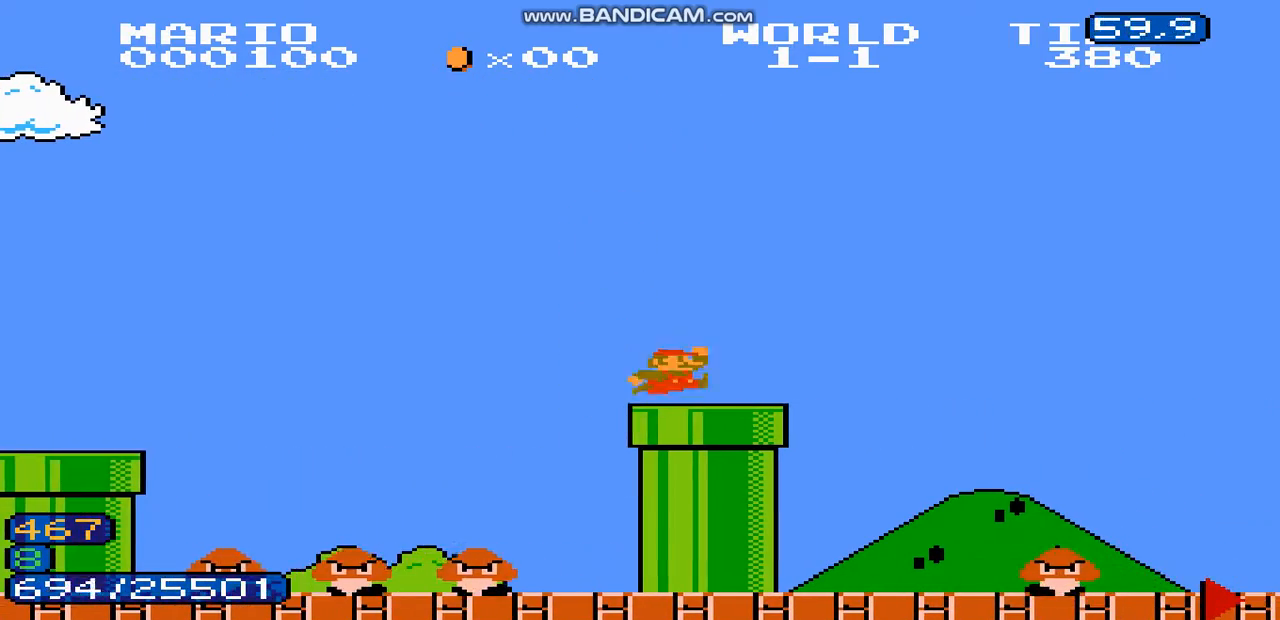
{"buttons": ["DPAD_RIGHT"], "events": []}
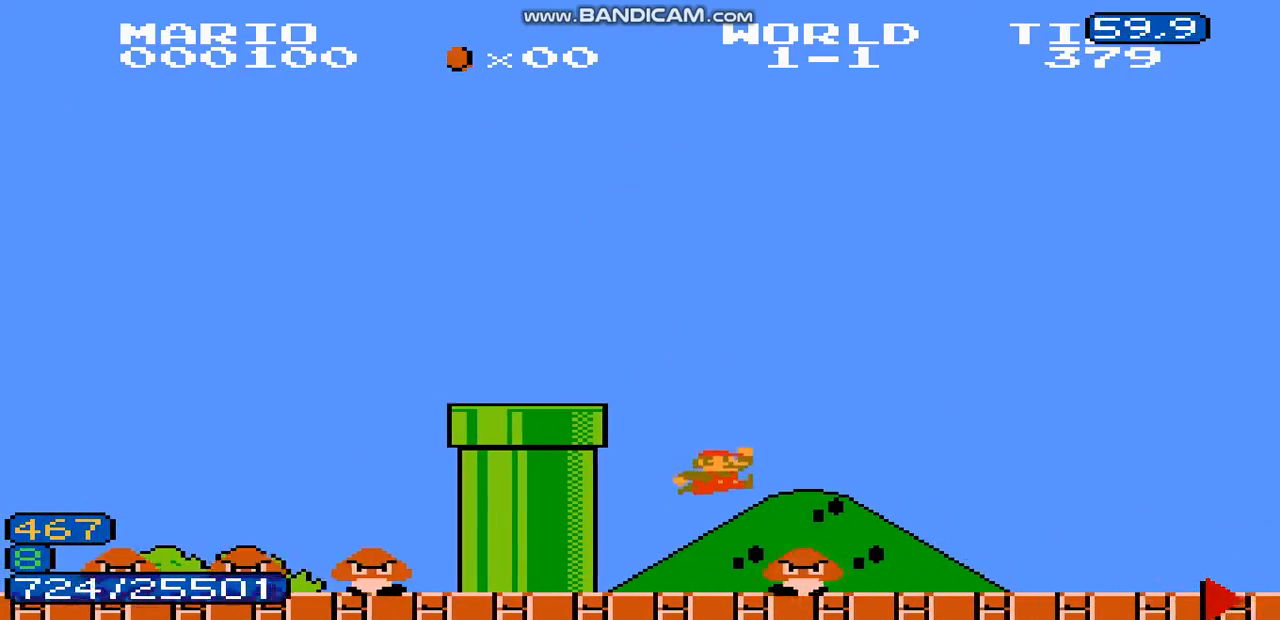
{"buttons": ["DPAD_RIGHT"], "events": []}
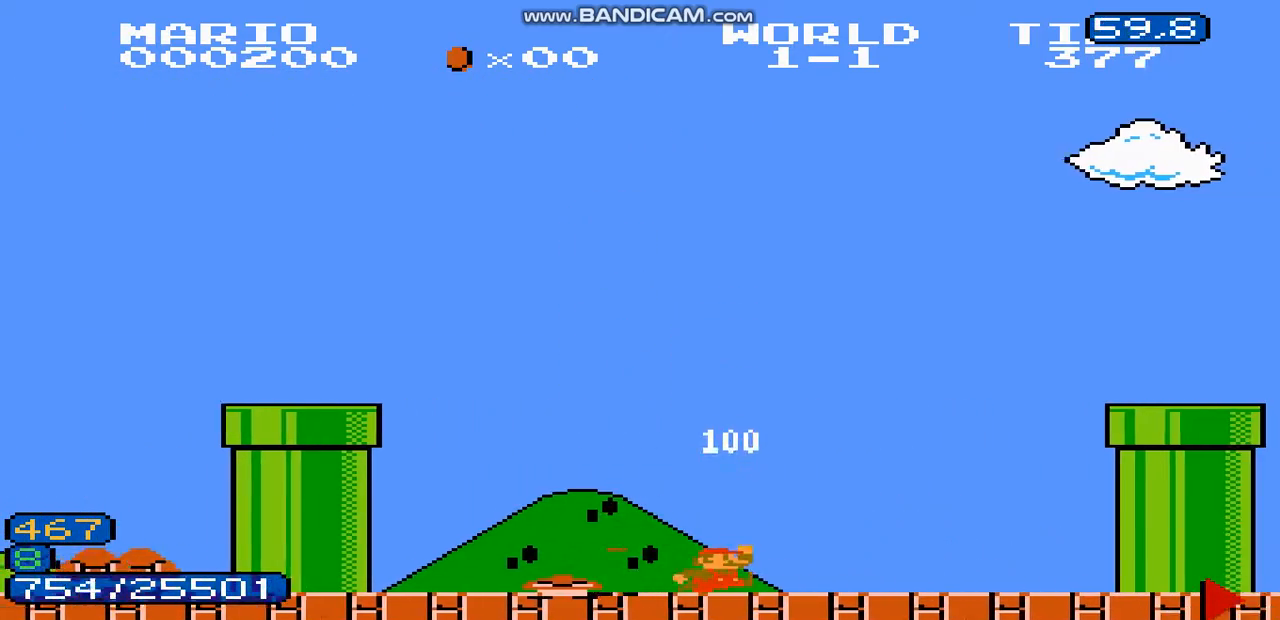
{"buttons": ["A", "DPAD_RIGHT"], "events": [[467, "DPAD_LEFT", "down"], [500, "A", "down"], [500, "DPAD_LEFT", "up"]]}
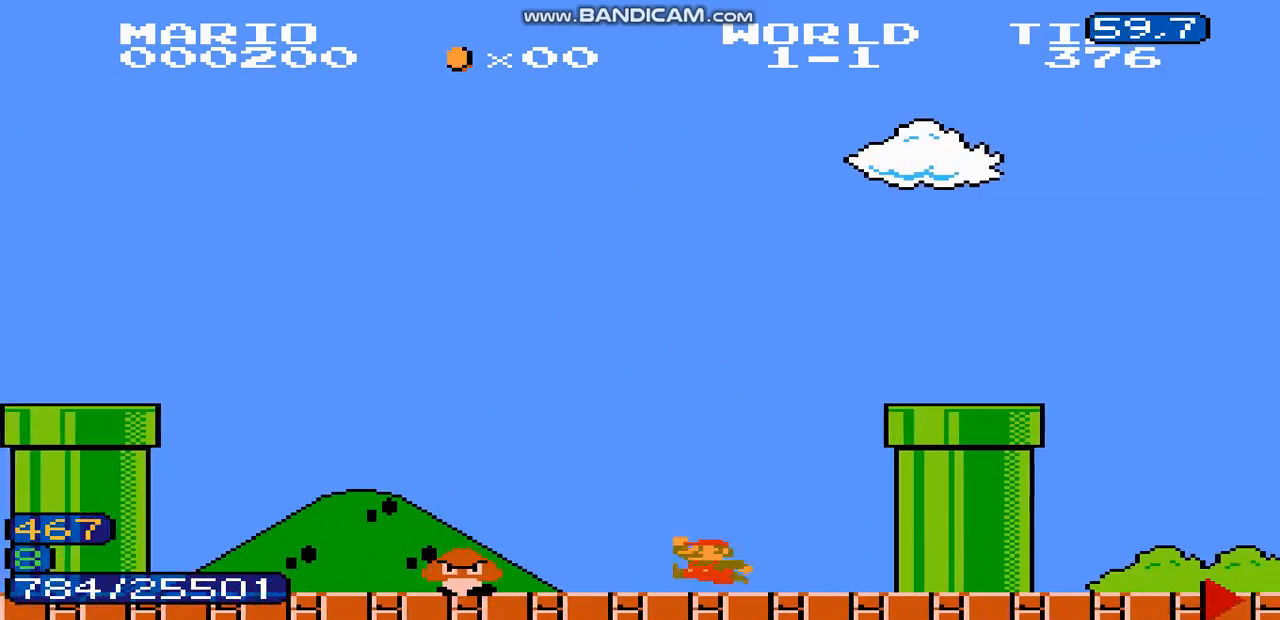
{"buttons": ["DPAD_DOWN"], "events": [[267, "DPAD_DOWN", "down"], [300, "DPAD_RIGHT", "up"], [333, "A", "up"]]}
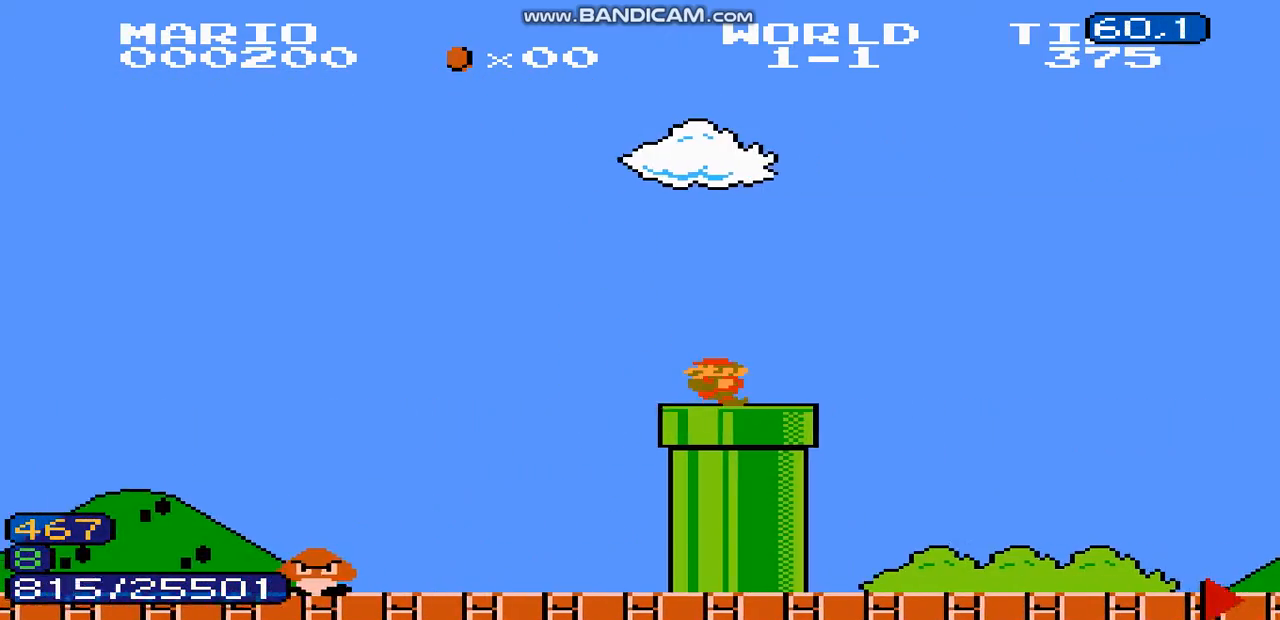
{"buttons": [], "events": [[267, "DPAD_DOWN", "up"]]}